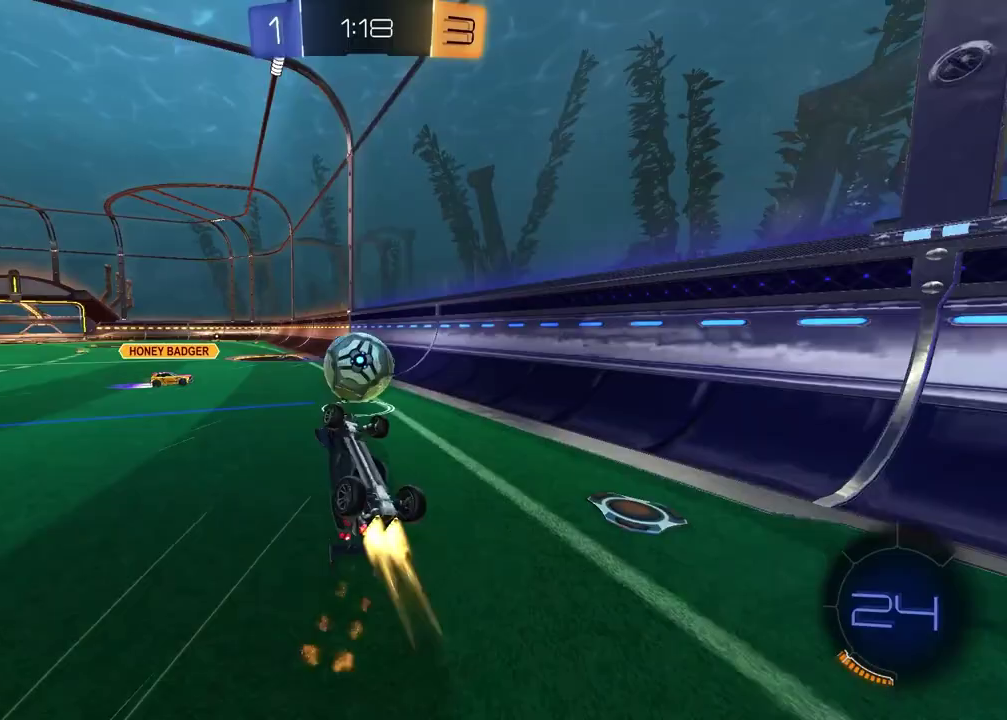
Gameplay with a controller (PlayStation layout); each line is a JSON object with the inputs held at the frame after it. "events" lists button and stick changes between this image and that frame as [ms after this image, input, new state], when the widget could be followed in between. Not read: R1.
{"buttons": ["R2"], "left_stick": "left", "right_stick": "center", "events": [[150, "left_stick", "down-left"], [267, "left_stick", "left"], [283, "SQUARE", "up"]]}
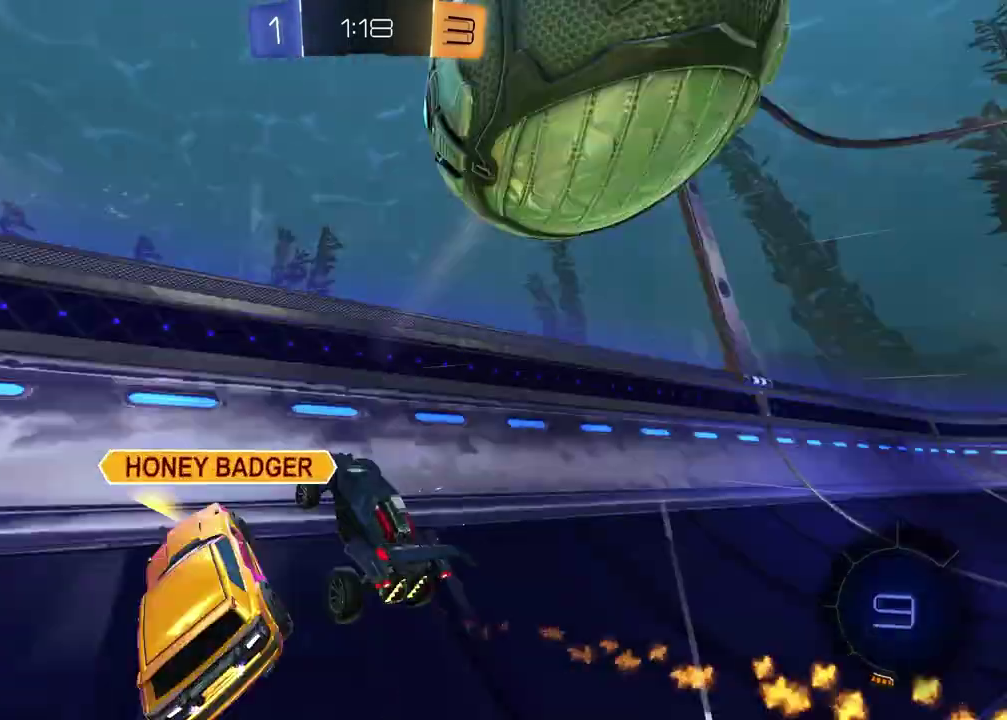
{"buttons": ["R2"], "left_stick": "left", "right_stick": "center", "events": []}
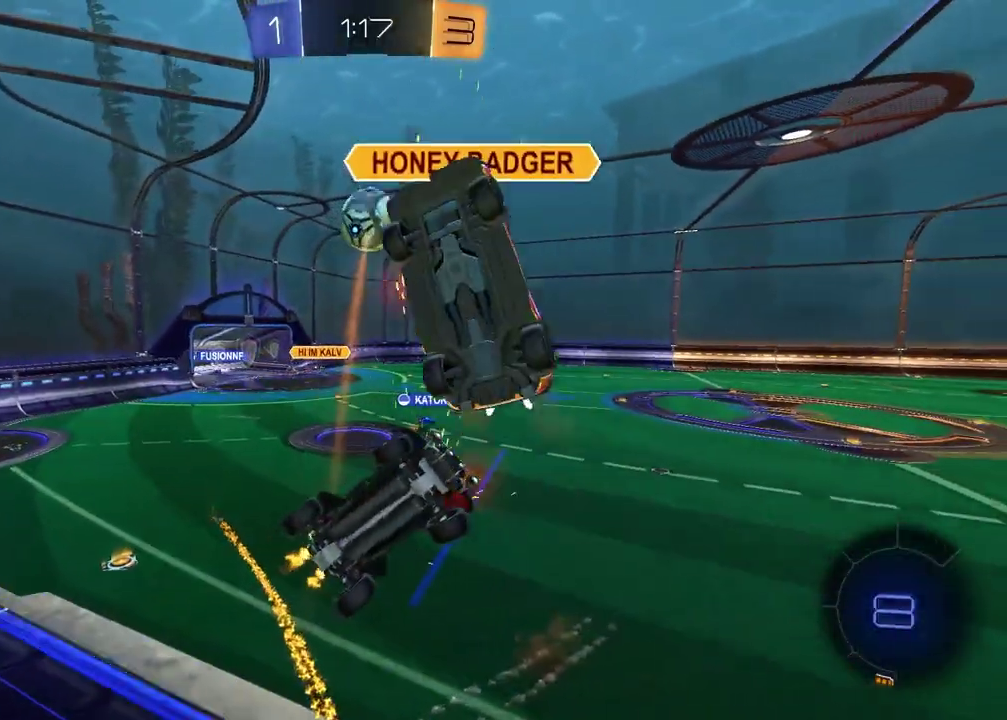
{"buttons": ["R2"], "left_stick": "up-left", "right_stick": "center", "events": [[183, "TRIANGLE", "down"], [300, "TRIANGLE", "up"], [483, "left_stick", "up-left"]]}
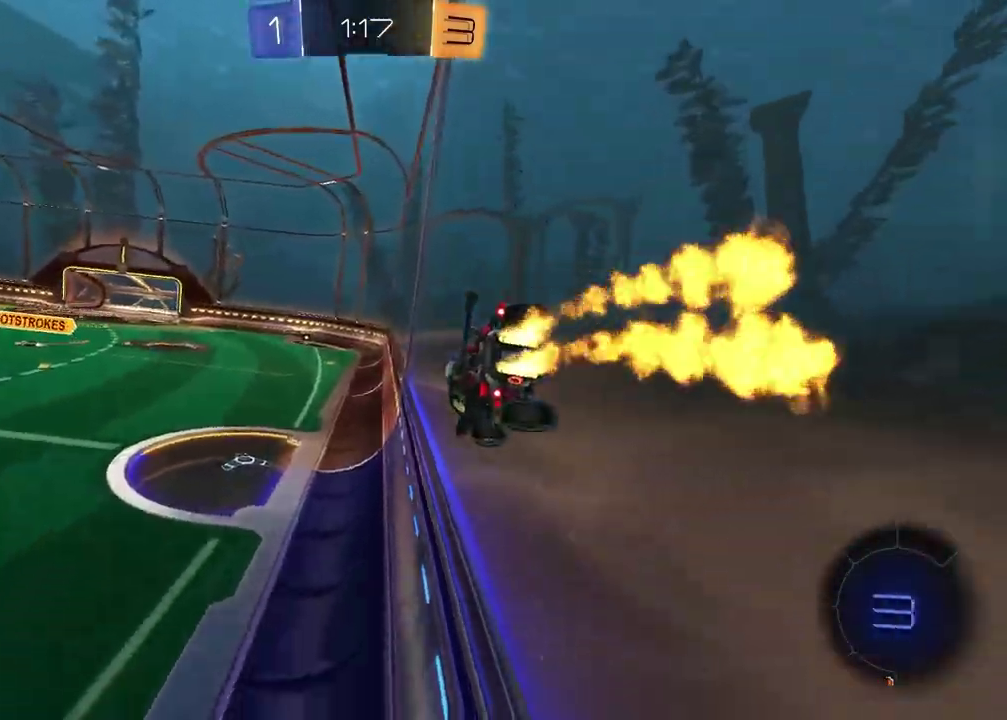
{"buttons": ["R2"], "left_stick": "center", "right_stick": "center", "events": [[50, "CROSS", "down"], [100, "left_stick", "down-right"], [200, "CROSS", "up"], [200, "left_stick", "up-left"], [333, "TRIANGLE", "down"], [383, "left_stick", "down"], [433, "TRIANGLE", "up"], [433, "left_stick", "center"]]}
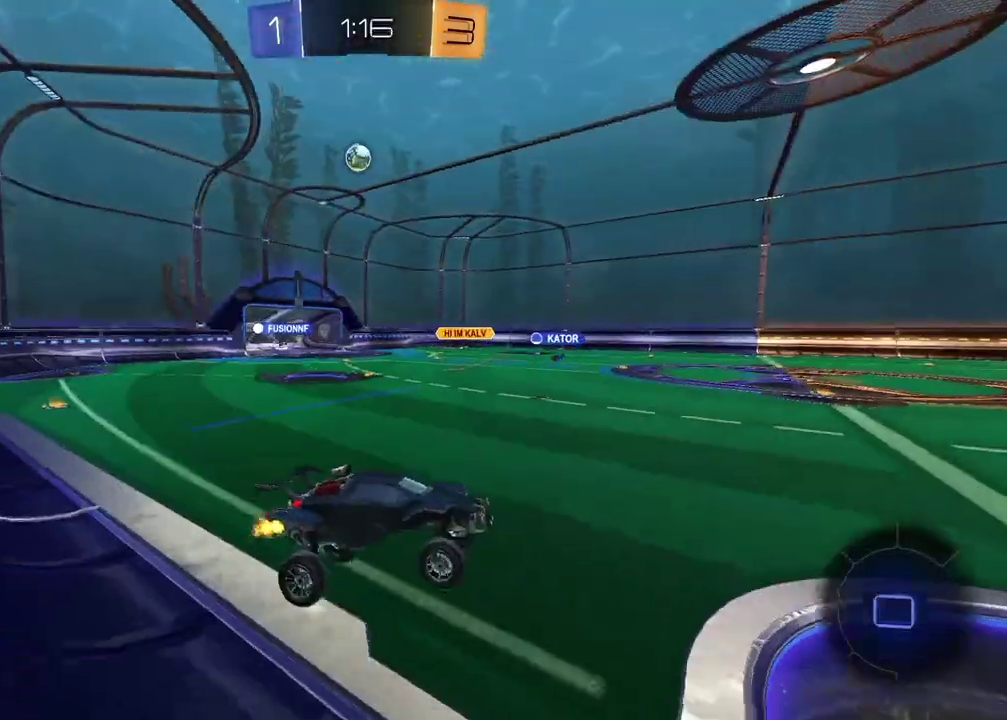
{"buttons": ["R2"], "left_stick": "left", "right_stick": "center", "events": [[150, "left_stick", "up"], [167, "CROSS", "down"], [283, "CROSS", "up"], [283, "left_stick", "up-left"], [333, "left_stick", "left"]]}
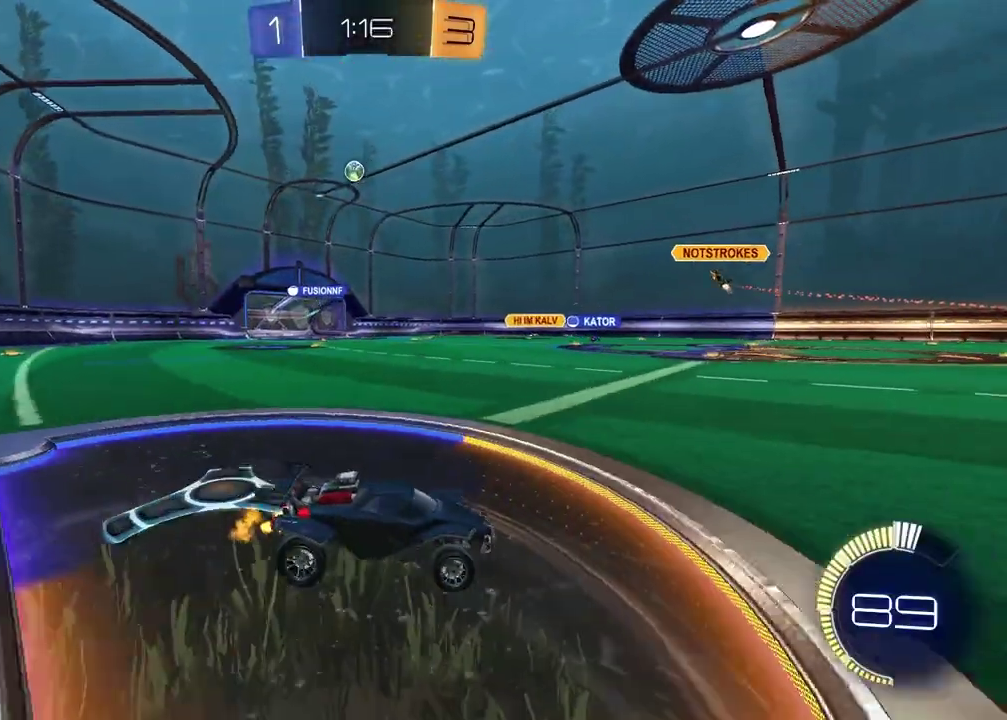
{"buttons": ["R2"], "left_stick": "center", "right_stick": "center", "events": [[450, "left_stick", "center"]]}
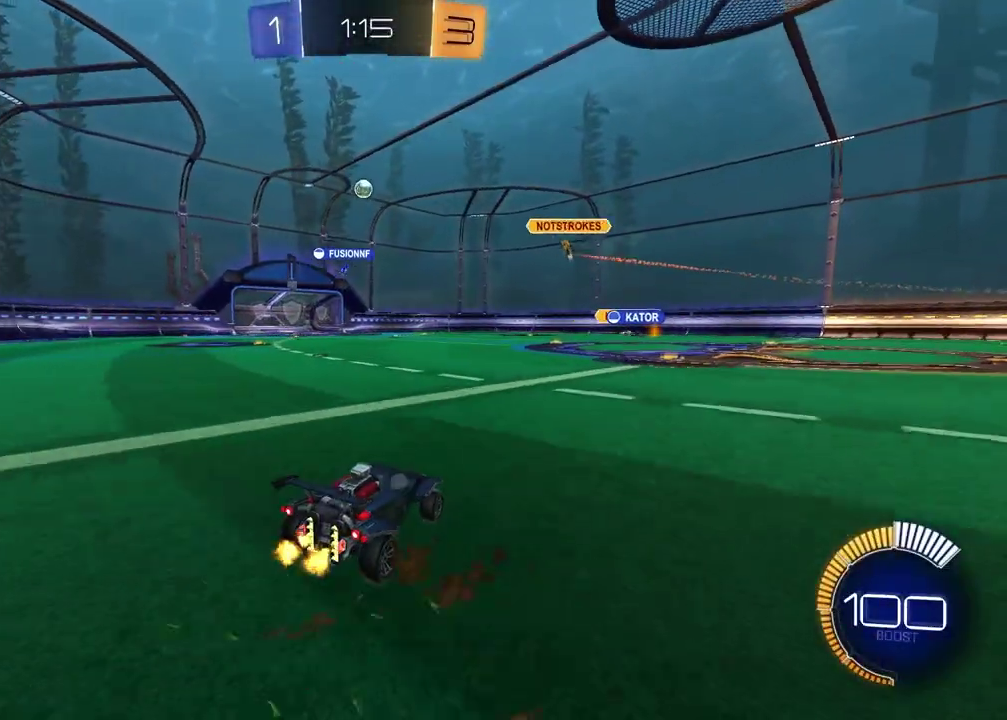
{"buttons": ["R2"], "left_stick": "left", "right_stick": "center", "events": [[117, "left_stick", "left"]]}
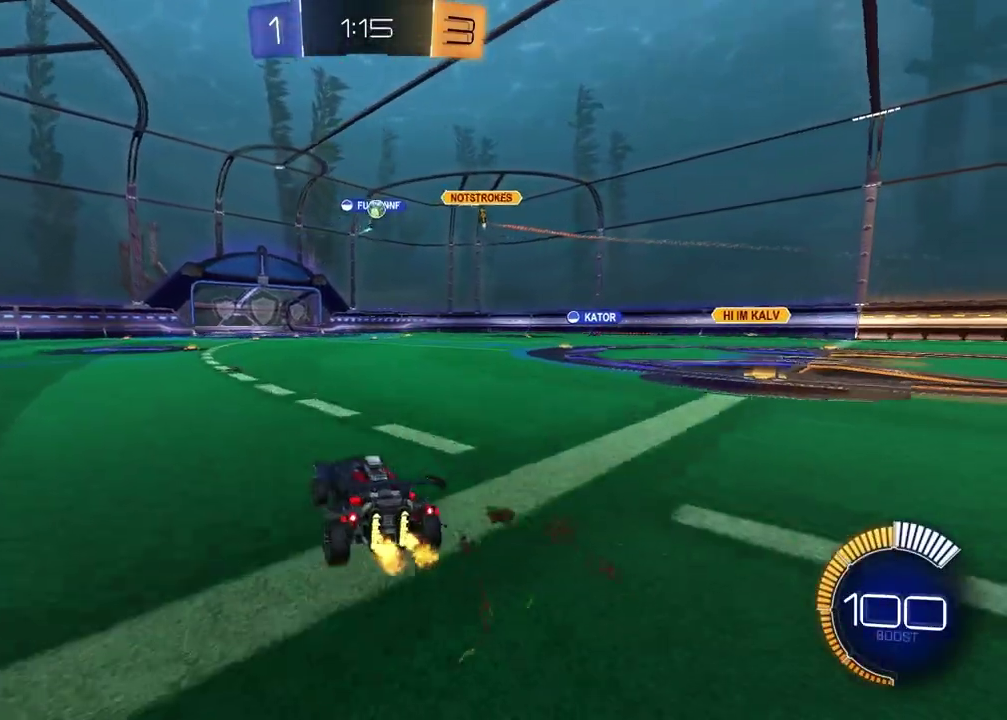
{"buttons": ["R2"], "left_stick": "right", "right_stick": "center", "events": [[50, "left_stick", "center"], [450, "left_stick", "right"]]}
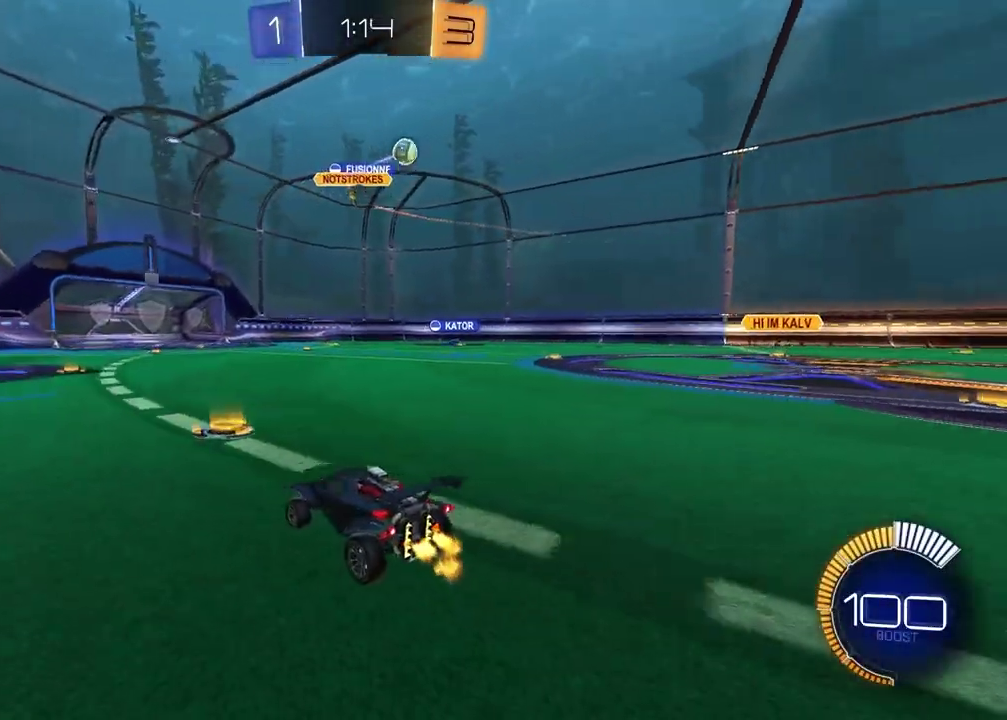
{"buttons": ["R2"], "left_stick": "right", "right_stick": "center", "events": []}
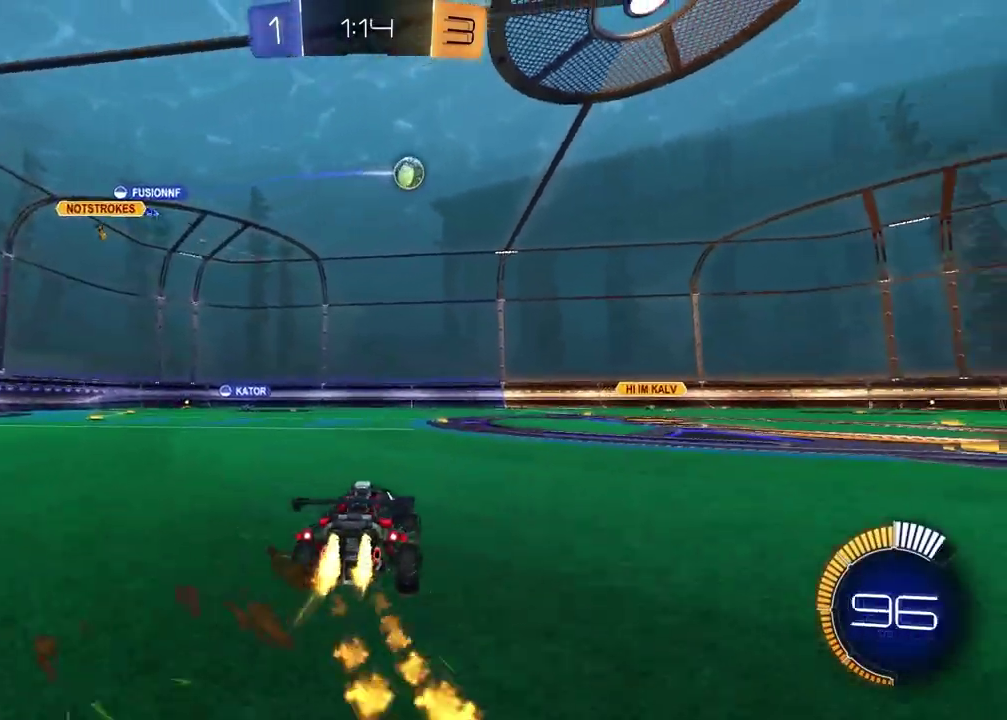
{"buttons": ["R2"], "left_stick": "center", "right_stick": "center", "events": [[500, "left_stick", "center"]]}
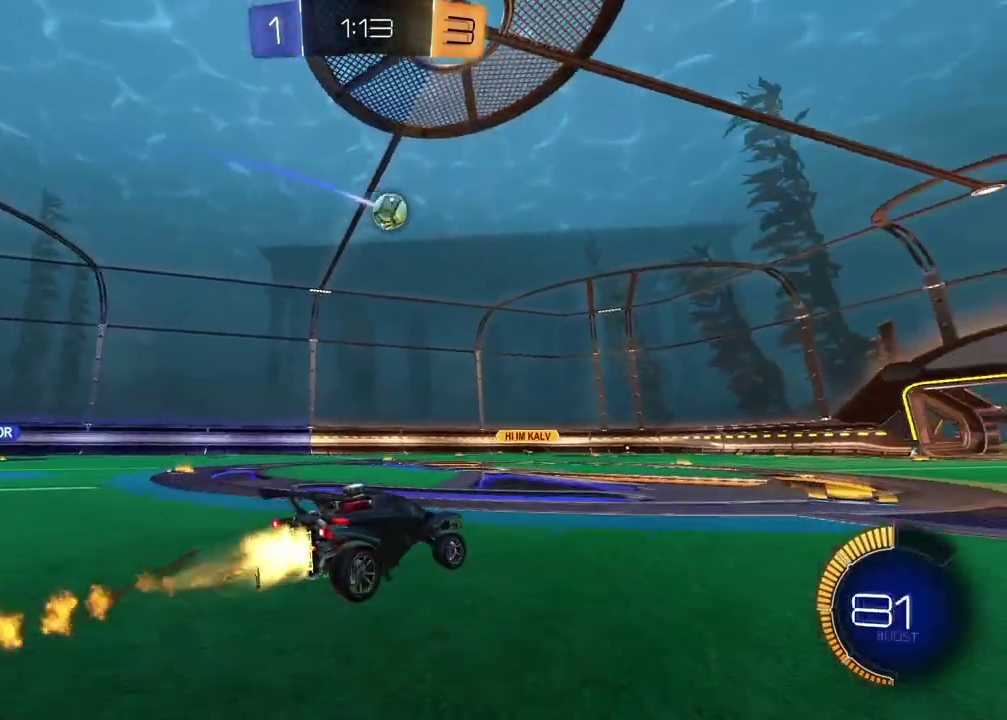
{"buttons": ["R2"], "left_stick": "center", "right_stick": "center", "events": []}